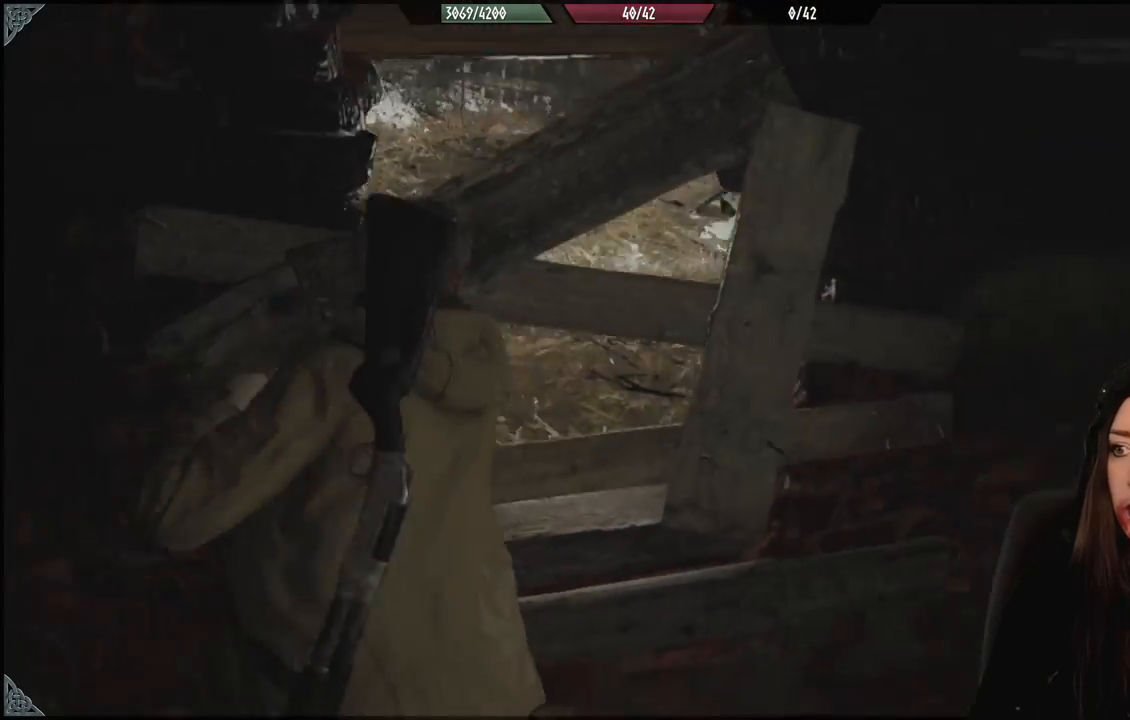
Gameplay with a controller (Xbox layout); each line is a JSON object with the inputs held at the frame after it (dt_ms = milliseconds from this image to that frame). "events" lists button and stick changes between this image and that frame as [ms after this image, input, new state], when the widget could be followed in between.
{"dt_ms": 500, "buttons": [], "left_stick": "down", "right_stick": "right", "events": [[400, "left_stick", "down"]]}
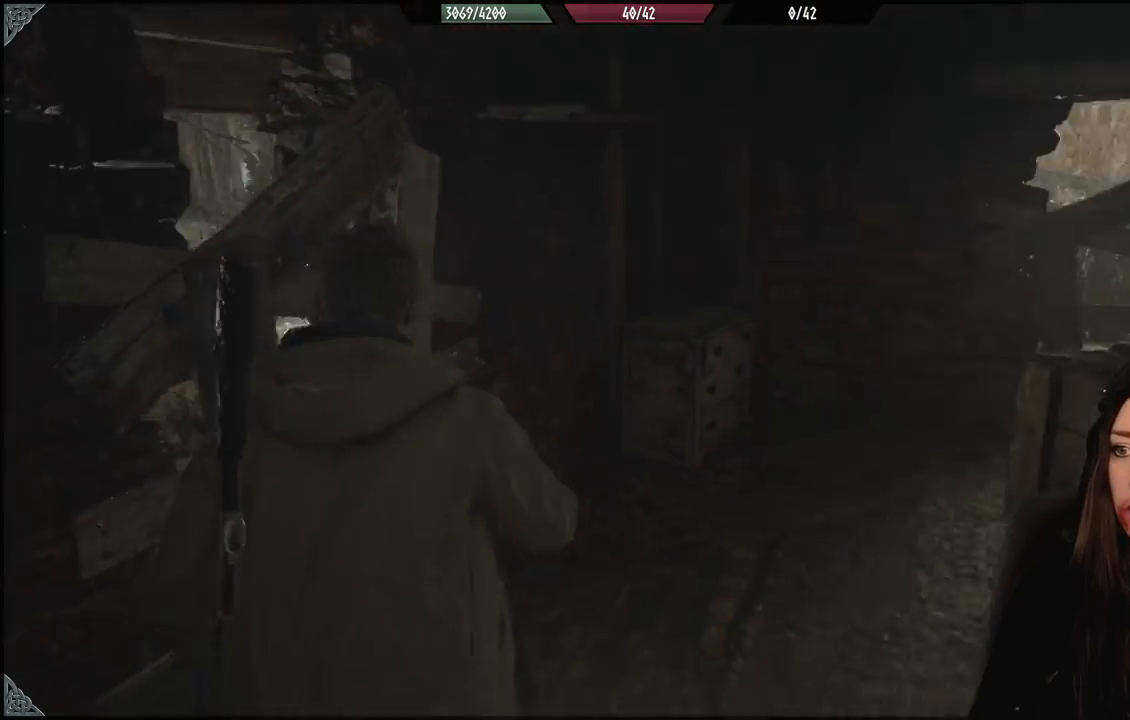
{"dt_ms": 500, "buttons": [], "left_stick": "center", "right_stick": "center", "events": [[17, "left_stick", "down-right"], [150, "left_stick", "center"], [417, "right_stick", "center"]]}
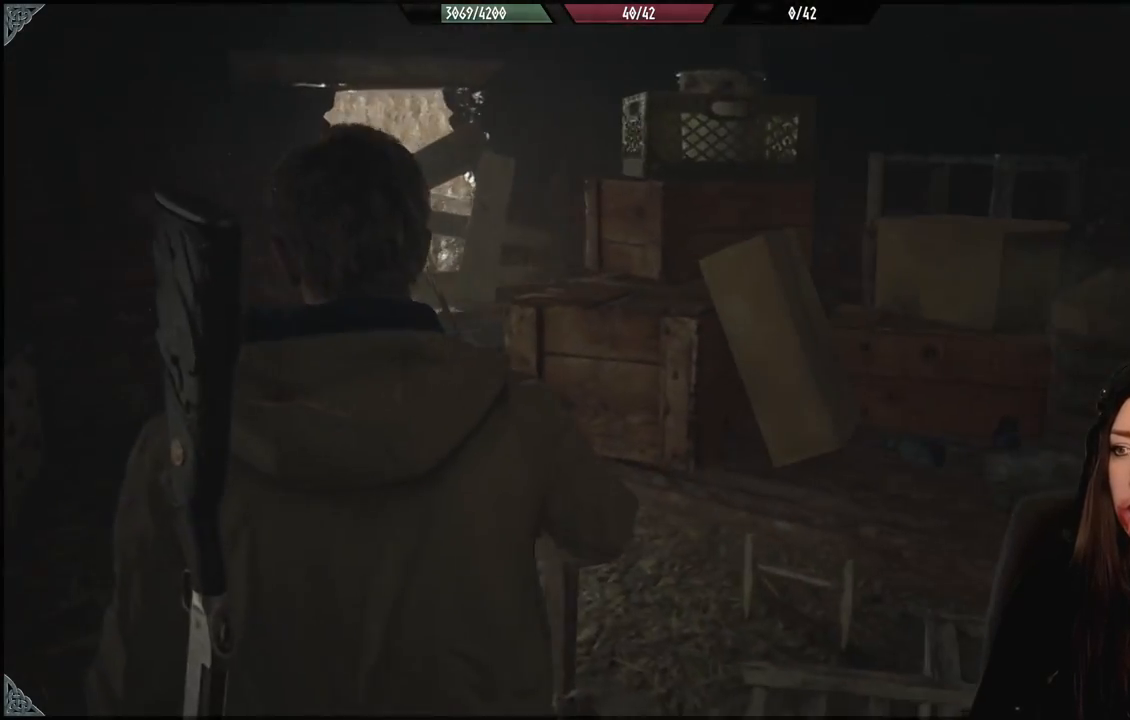
{"dt_ms": 500, "buttons": [], "left_stick": "up-left", "right_stick": "center", "events": [[217, "left_stick", "right"], [250, "right_stick", "down-right"], [367, "left_stick", "up-left"], [500, "right_stick", "center"]]}
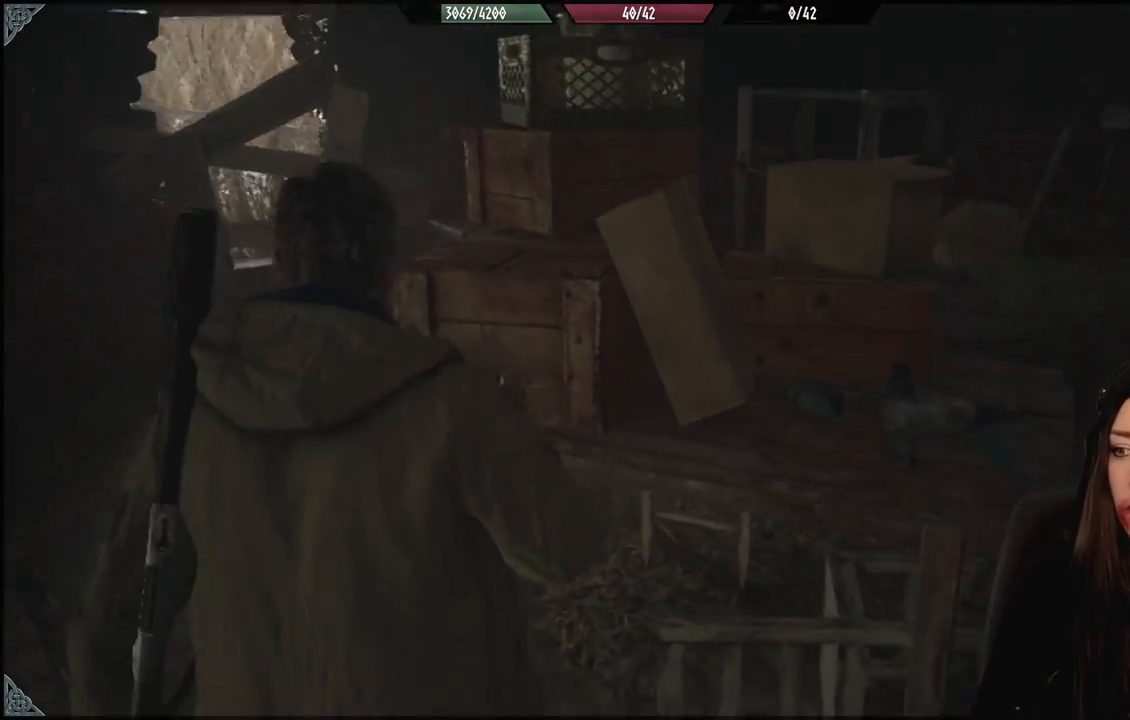
{"dt_ms": 500, "buttons": [], "left_stick": "up-left", "right_stick": "up-right", "events": [[83, "right_stick", "up-right"], [133, "left_stick", "left"], [433, "left_stick", "up-left"]]}
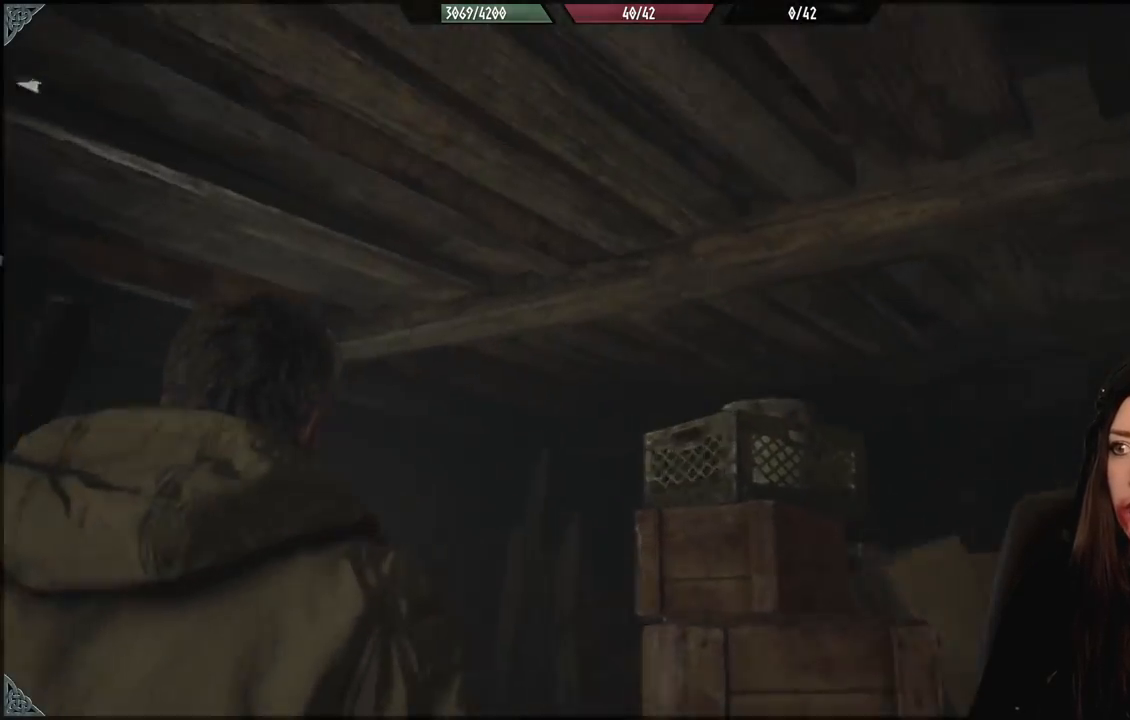
{"dt_ms": 500, "buttons": [], "left_stick": "left", "right_stick": "left", "events": [[150, "left_stick", "center"], [183, "right_stick", "down-right"], [267, "left_stick", "down-right"], [283, "right_stick", "down"], [450, "left_stick", "left"], [500, "right_stick", "left"]]}
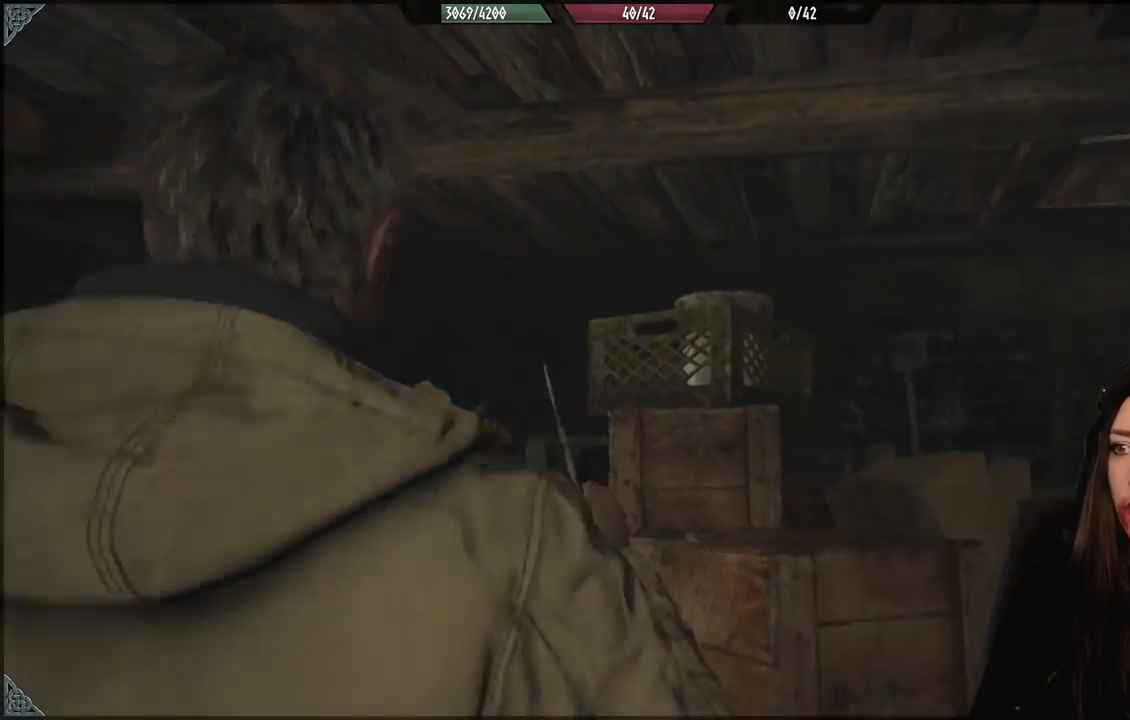
{"dt_ms": 500, "buttons": [], "left_stick": "center", "right_stick": "center", "events": [[233, "left_stick", "center"], [317, "right_stick", "up-left"], [500, "right_stick", "center"]]}
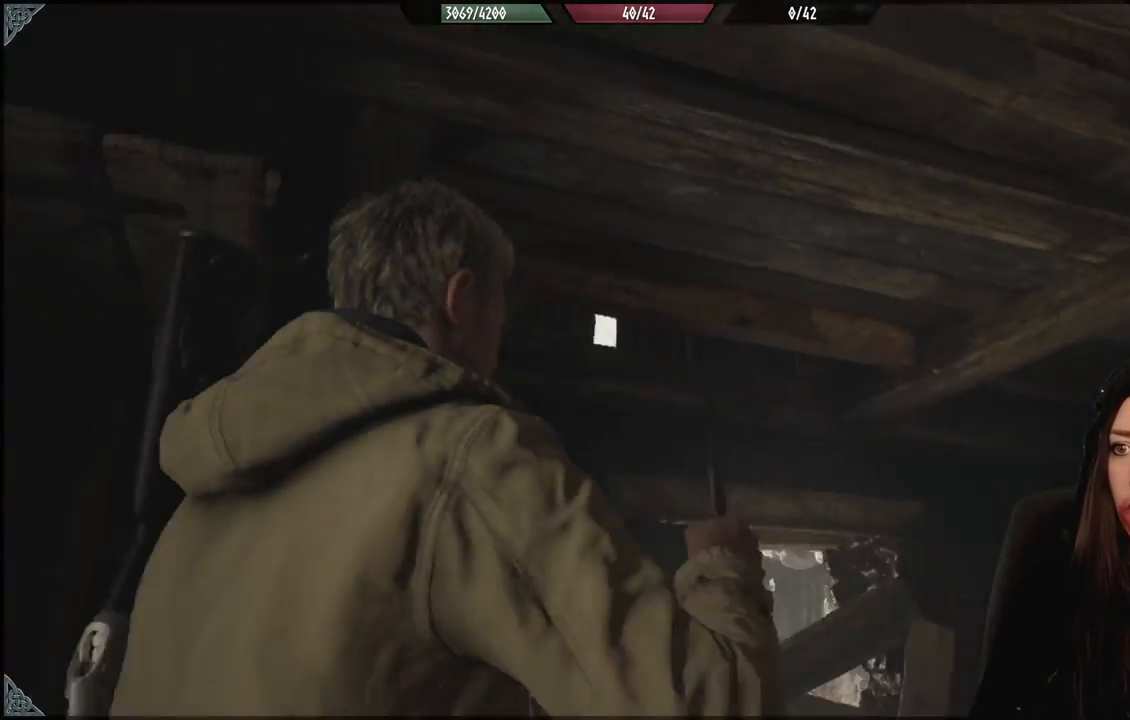
{"dt_ms": 500, "buttons": [], "left_stick": "up-left", "right_stick": "center", "events": [[217, "left_stick", "up-left"]]}
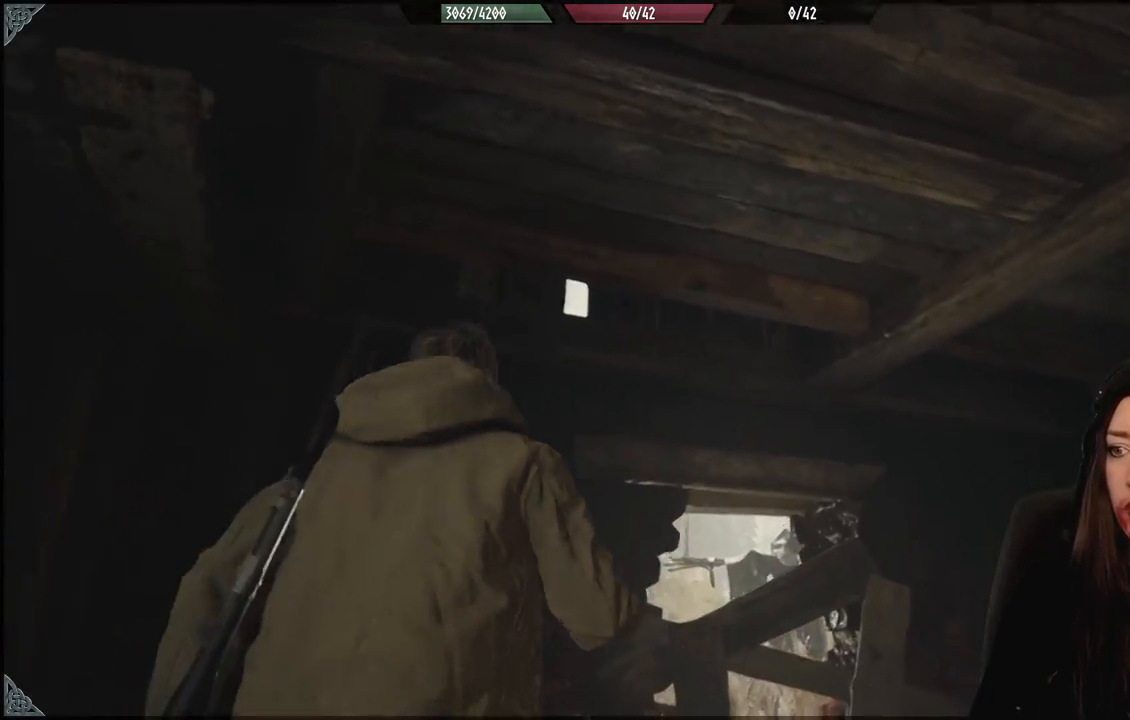
{"dt_ms": 500, "buttons": [], "left_stick": "down", "right_stick": "down-right", "events": [[67, "left_stick", "center"], [183, "right_stick", "down-right"], [200, "left_stick", "down"]]}
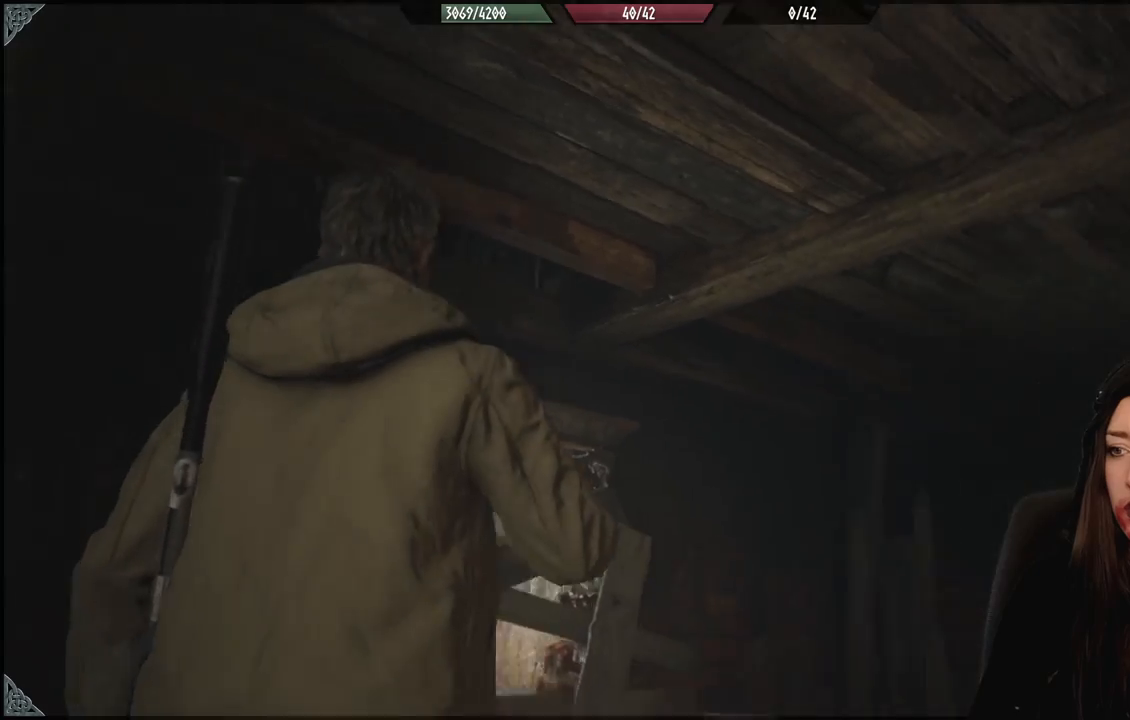
{"dt_ms": 500, "buttons": [], "left_stick": "right", "right_stick": "down-right", "events": [[17, "left_stick", "down-right"], [283, "left_stick", "right"]]}
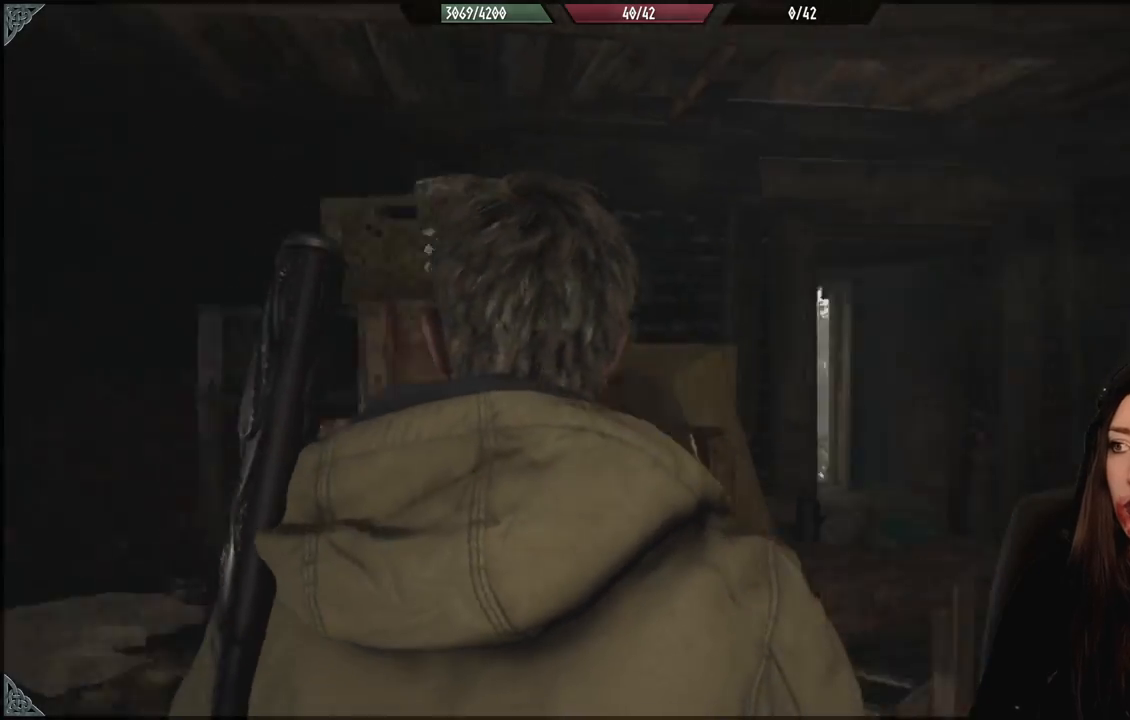
{"dt_ms": 500, "buttons": [], "left_stick": "up", "right_stick": "center", "events": [[17, "left_stick", "up-right"], [300, "right_stick", "center"], [333, "left_stick", "up"]]}
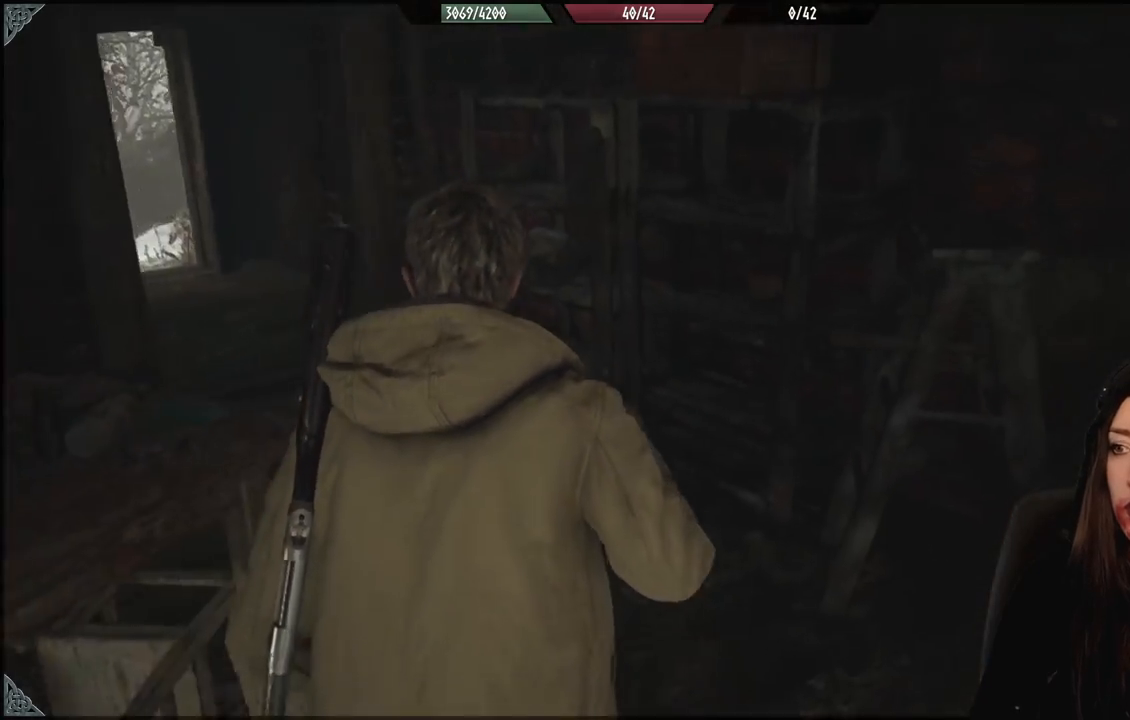
{"dt_ms": 500, "buttons": [], "left_stick": "up-left", "right_stick": "left", "events": [[217, "left_stick", "up-left"], [250, "right_stick", "left"]]}
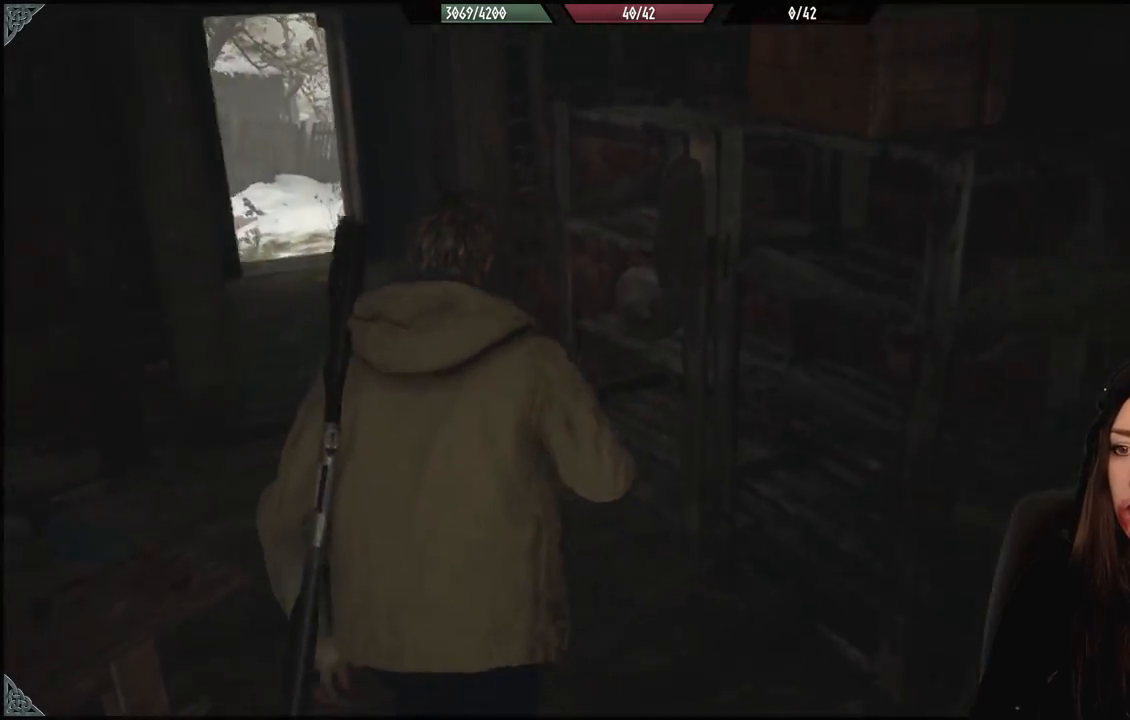
{"dt_ms": 500, "buttons": [], "left_stick": "up", "right_stick": "center", "events": [[300, "left_stick", "up"], [433, "right_stick", "center"]]}
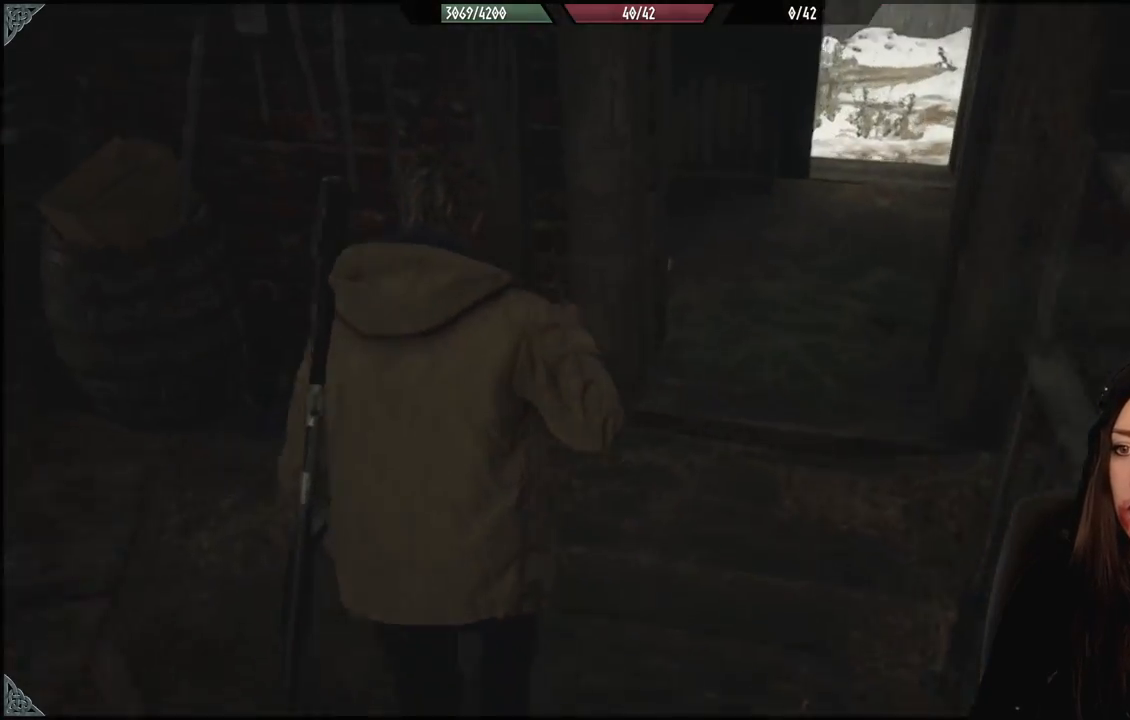
{"dt_ms": 1000, "buttons": [], "left_stick": "up", "right_stick": "left", "events": [[133, "left_stick", "right"], [317, "left_stick", "up-right"], [350, "right_stick", "up-right"], [400, "right_stick", "right"], [467, "left_stick", "up"], [583, "right_stick", "center"], [767, "right_stick", "left"]]}
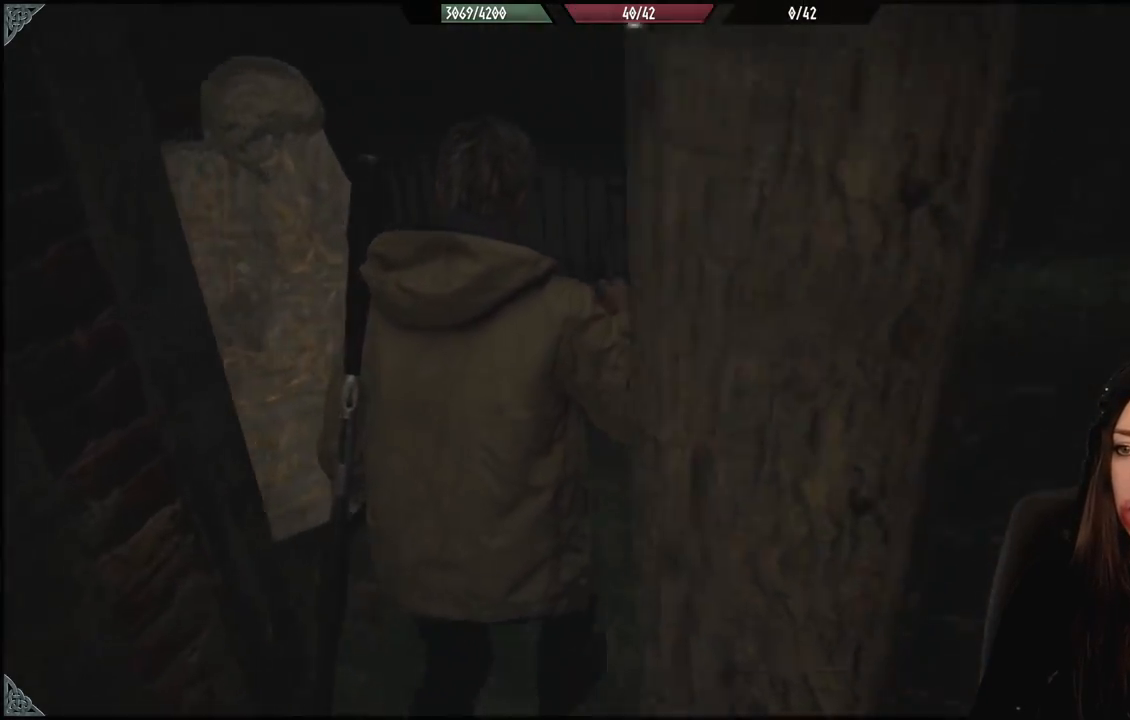
{"dt_ms": 500, "buttons": [], "left_stick": "up", "right_stick": "up-left", "events": [[150, "right_stick", "up-left"]]}
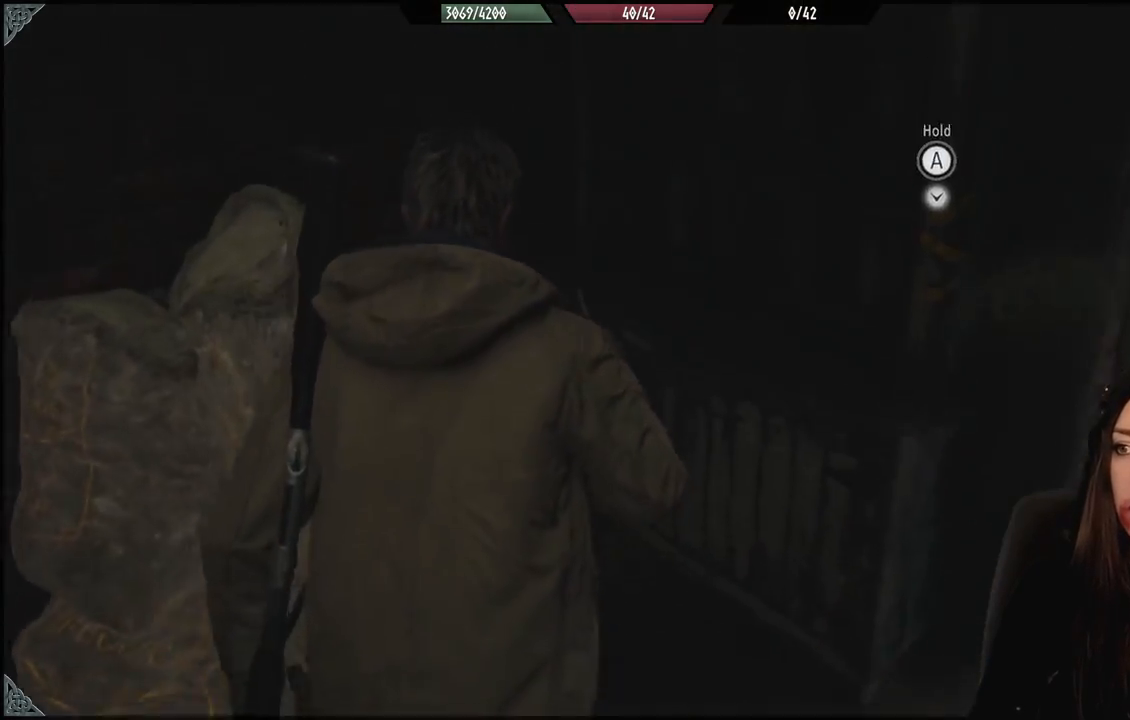
{"dt_ms": 500, "buttons": [], "left_stick": "center", "right_stick": "center", "events": [[83, "left_stick", "center"], [183, "right_stick", "center"]]}
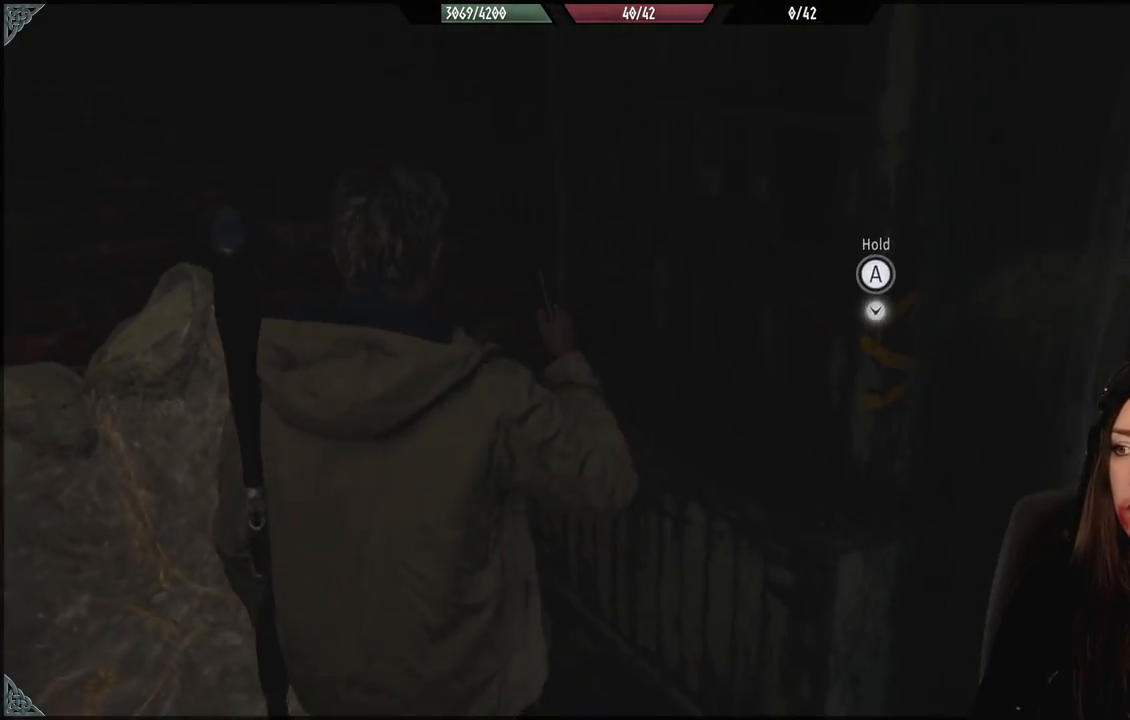
{"dt_ms": 500, "buttons": [], "left_stick": "down-left", "right_stick": "right", "events": [[50, "right_stick", "right"], [217, "left_stick", "down"], [350, "left_stick", "down-left"]]}
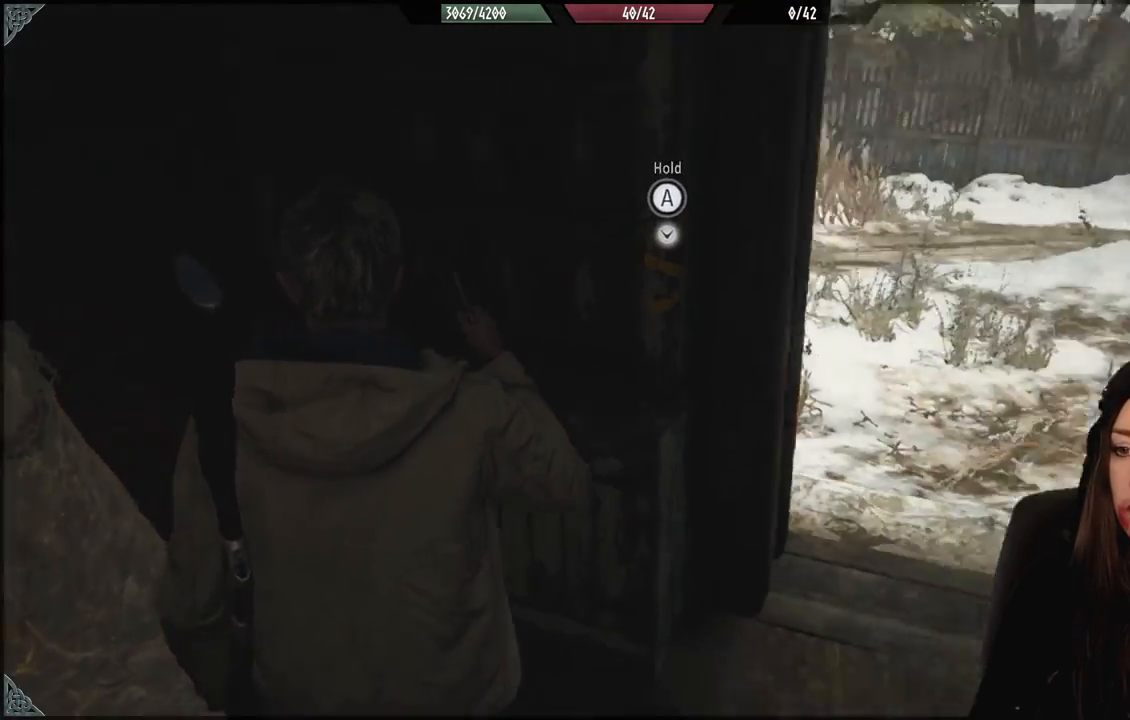
{"dt_ms": 500, "buttons": [], "left_stick": "down-right", "right_stick": "right", "events": [[117, "left_stick", "down-right"]]}
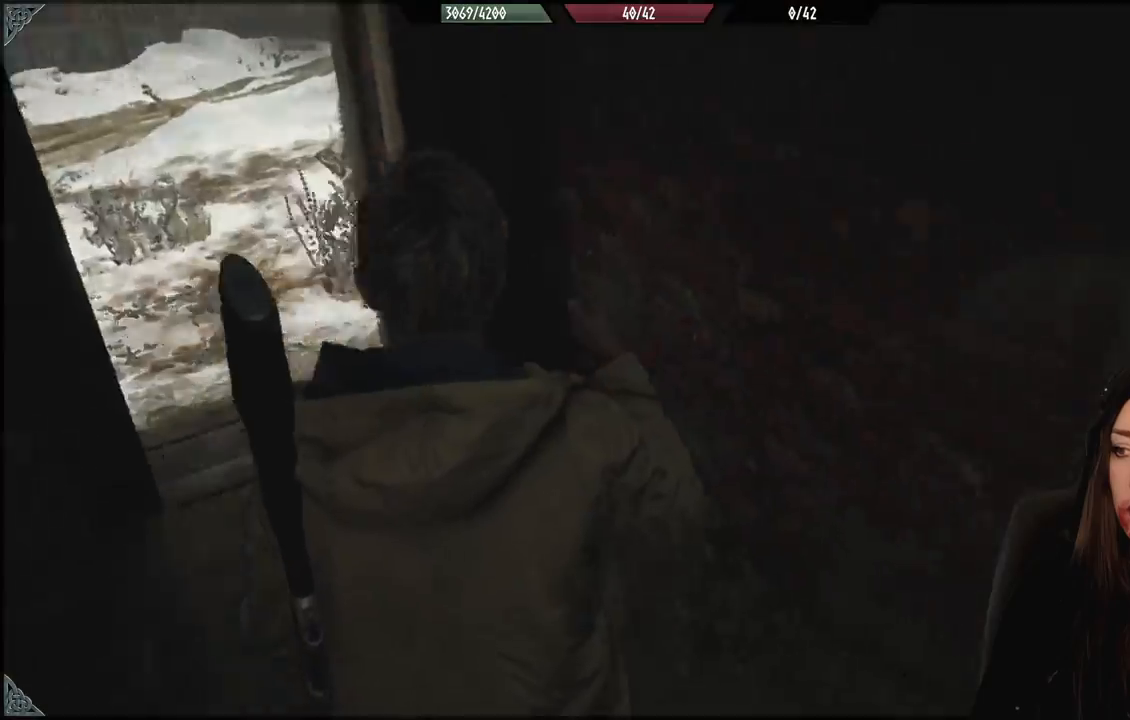
{"dt_ms": 500, "buttons": [], "left_stick": "left", "right_stick": "left", "events": [[167, "left_stick", "up-left"], [200, "right_stick", "center"], [417, "left_stick", "left"], [433, "right_stick", "left"]]}
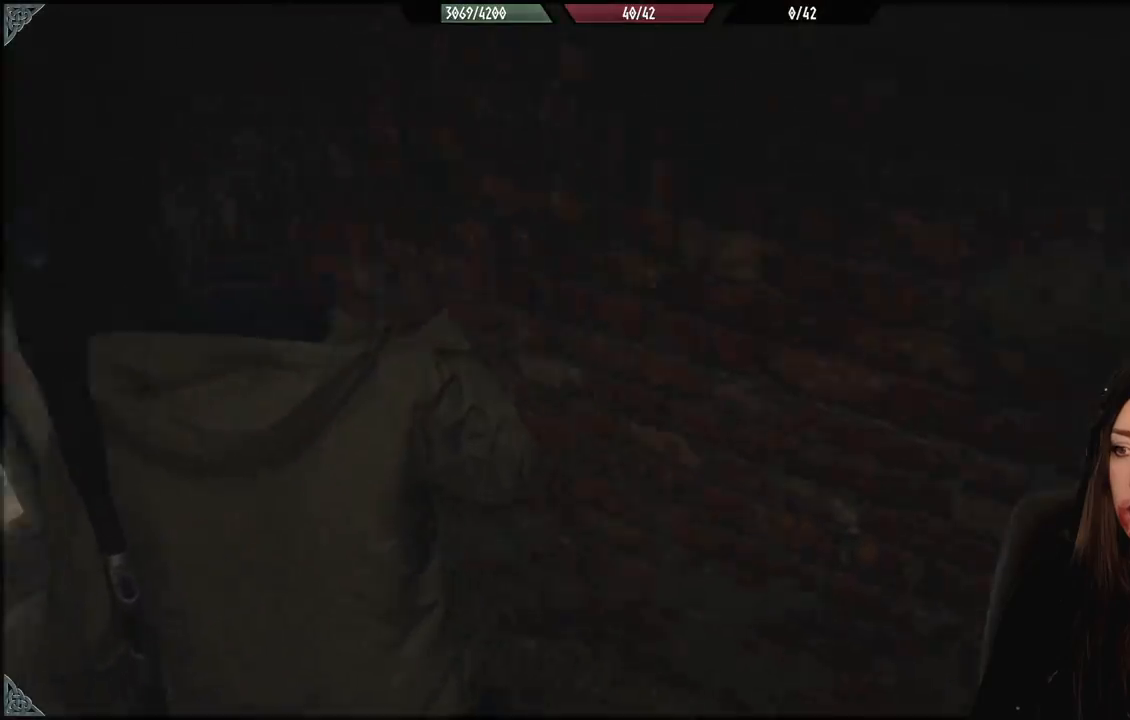
{"dt_ms": 500, "buttons": [], "left_stick": "up-left", "right_stick": "left", "events": [[233, "left_stick", "up-left"]]}
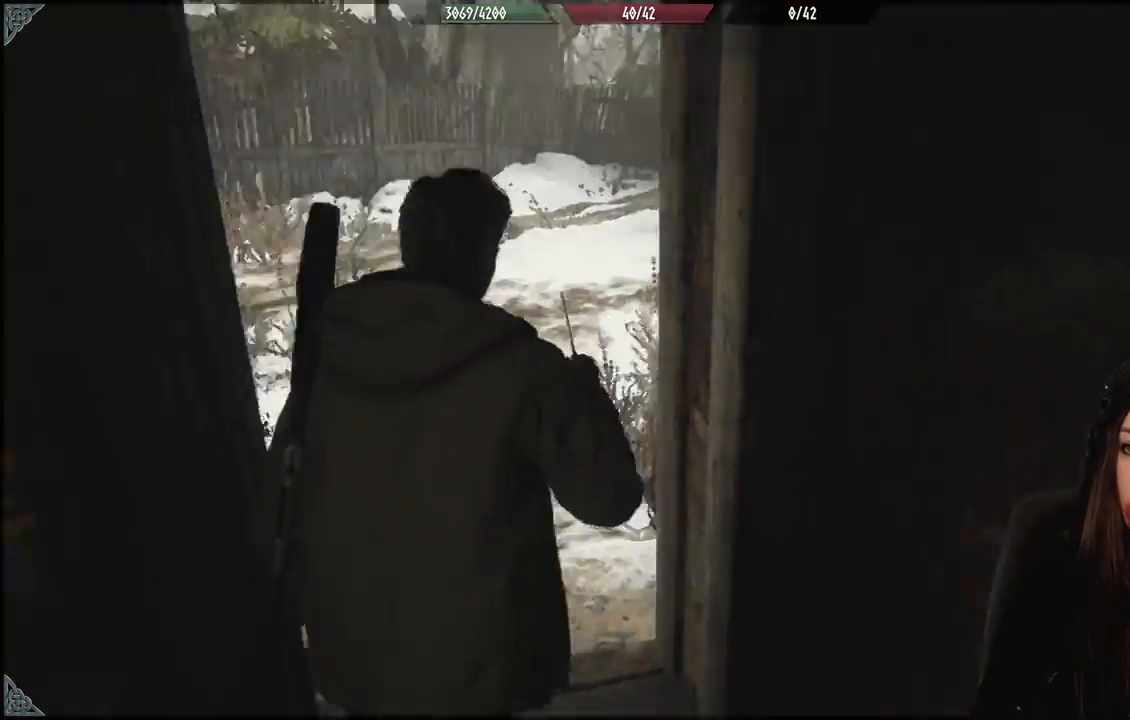
{"dt_ms": 500, "buttons": [], "left_stick": "up-left", "right_stick": "left", "events": [[100, "right_stick", "center"], [333, "right_stick", "left"]]}
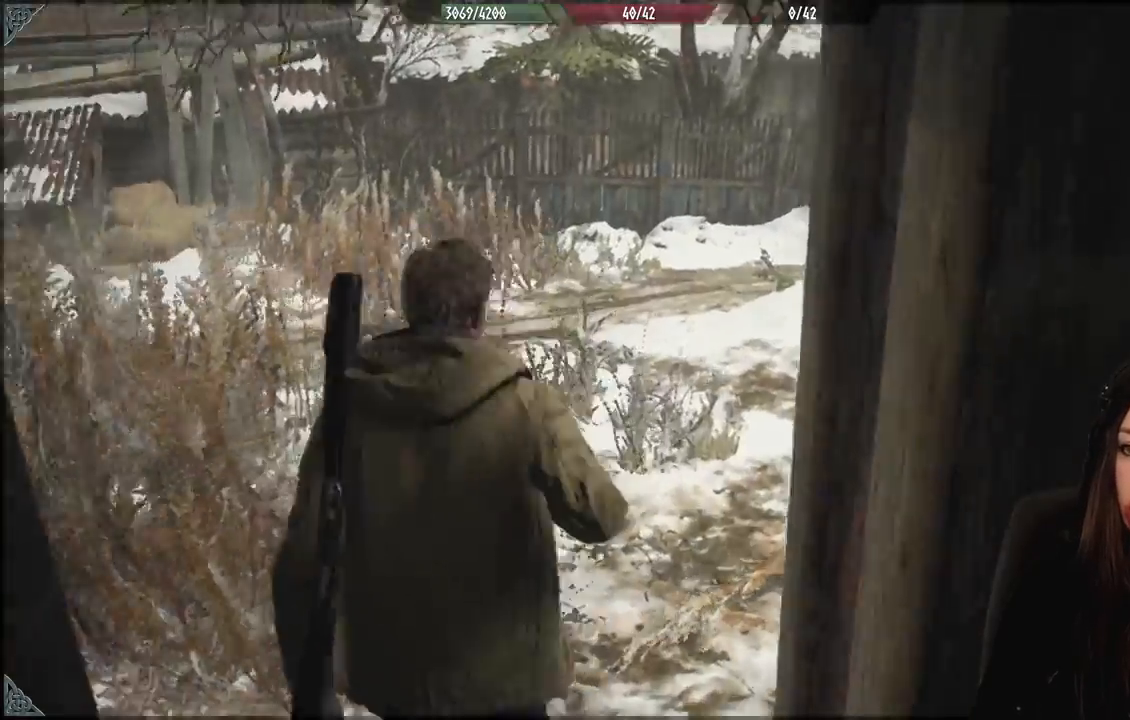
{"dt_ms": 500, "buttons": [], "left_stick": "up-right", "right_stick": "left", "events": [[17, "left_stick", "up"], [233, "left_stick", "up-right"]]}
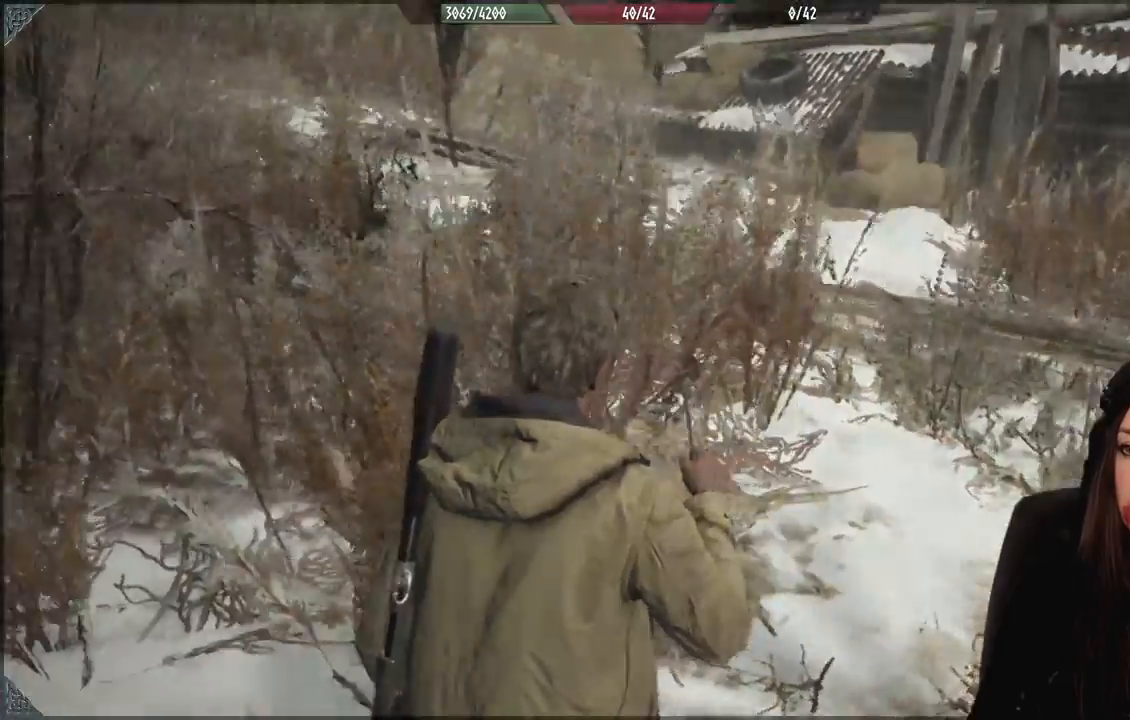
{"dt_ms": 500, "buttons": [], "left_stick": "up-right", "right_stick": "up-left", "events": [[267, "right_stick", "center"], [500, "right_stick", "up-left"]]}
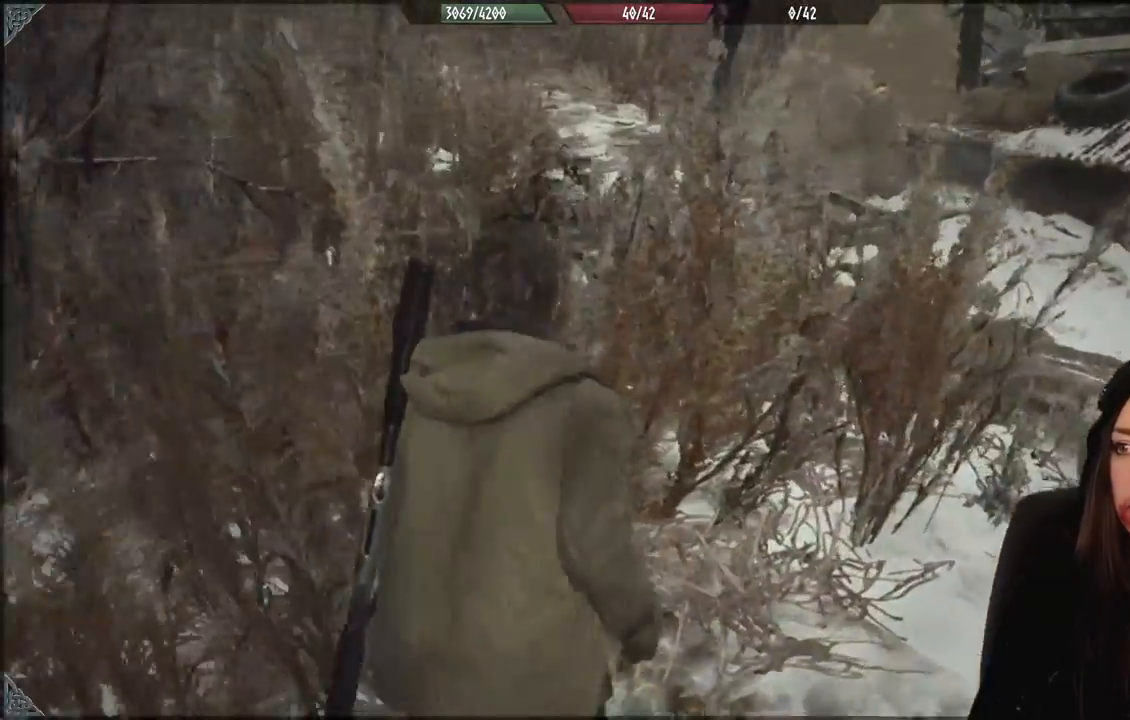
{"dt_ms": 500, "buttons": [], "left_stick": "up", "right_stick": "left", "events": [[17, "left_stick", "up"], [317, "L3", "down"], [433, "L3", "up"], [450, "right_stick", "left"]]}
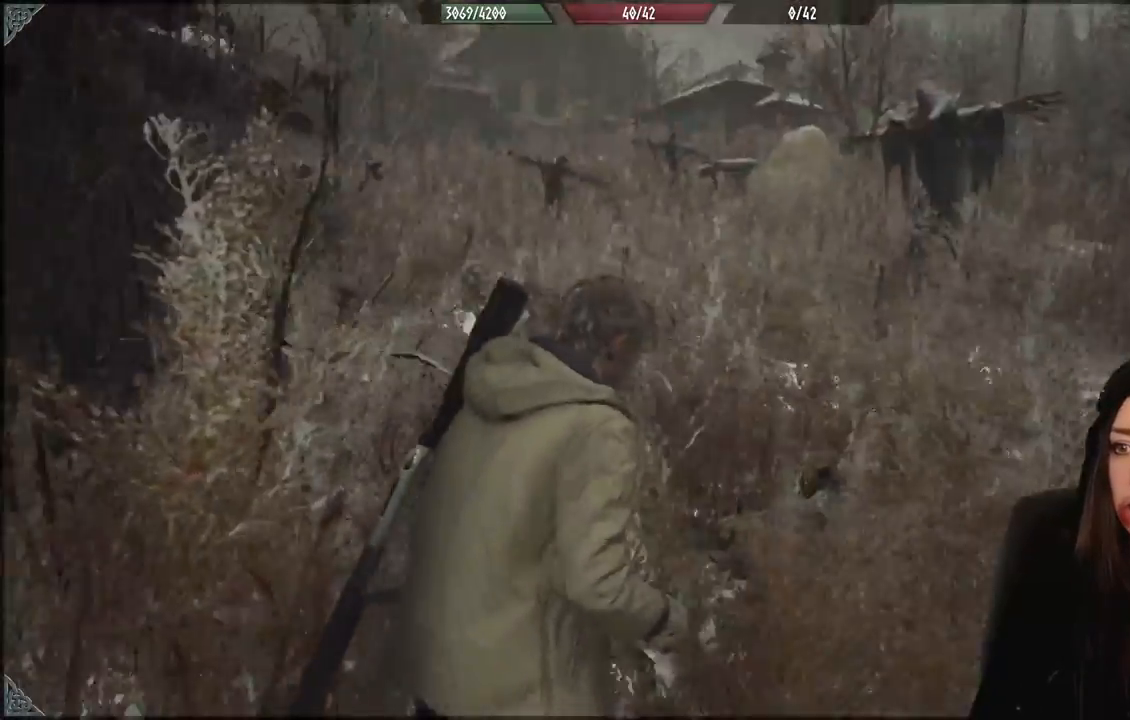
{"dt_ms": 500, "buttons": [], "left_stick": "up", "right_stick": "down-left", "events": [[117, "right_stick", "center"], [433, "right_stick", "down-left"]]}
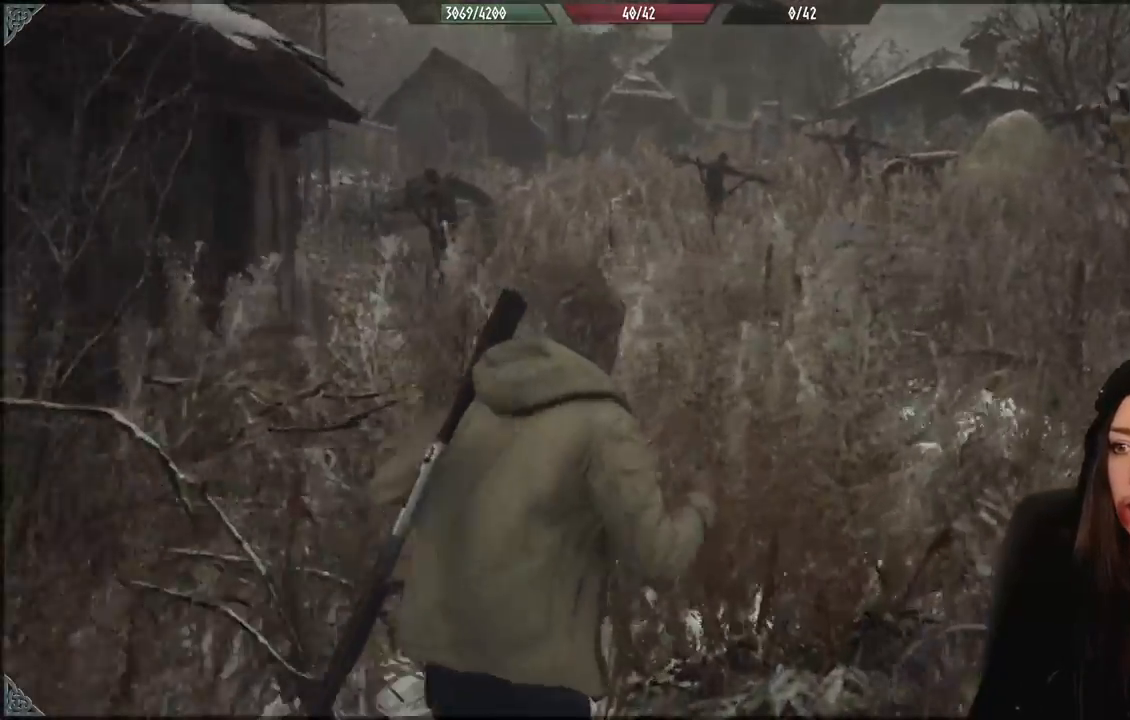
{"dt_ms": 500, "buttons": [], "left_stick": "up", "right_stick": "center", "events": [[150, "right_stick", "center"]]}
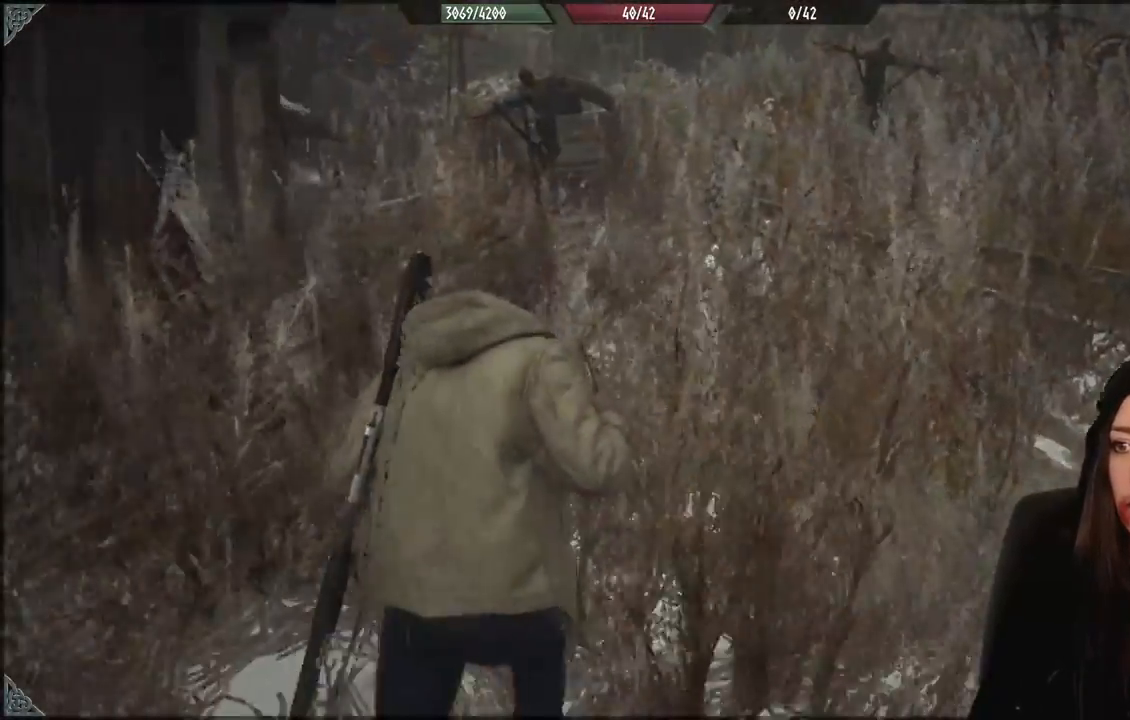
{"dt_ms": 500, "buttons": [], "left_stick": "up", "right_stick": "center", "events": [[233, "right_stick", "left"], [467, "right_stick", "center"]]}
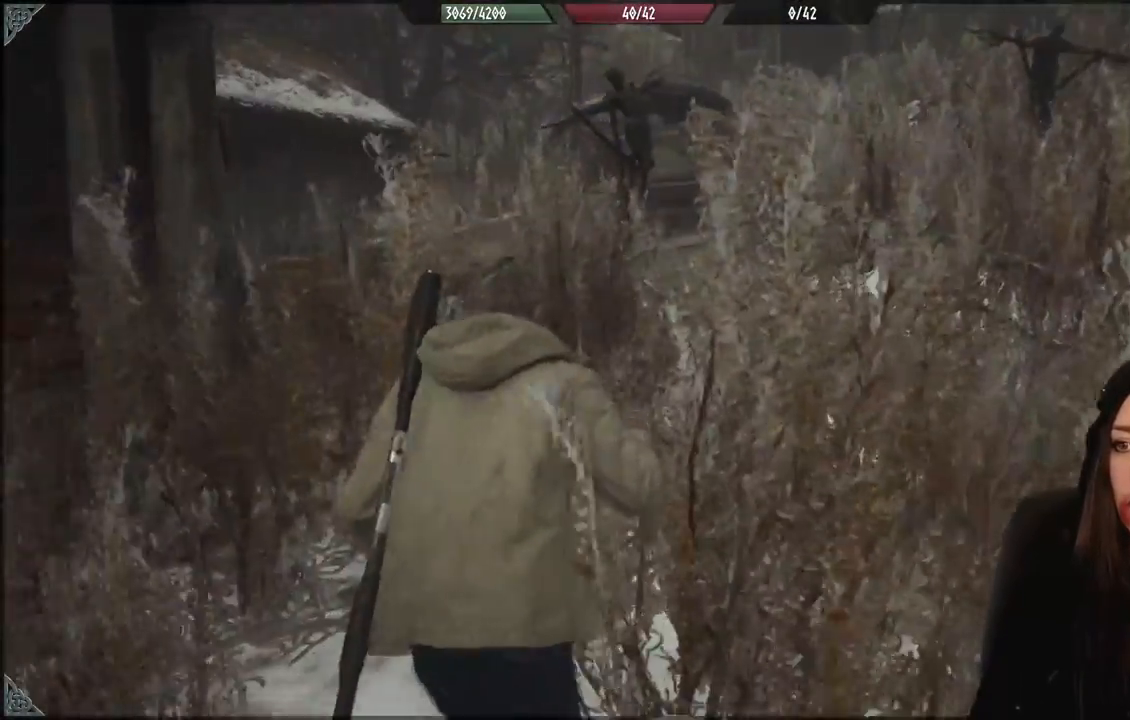
{"dt_ms": 500, "buttons": [], "left_stick": "up", "right_stick": "down-left", "events": [[250, "right_stick", "down-left"]]}
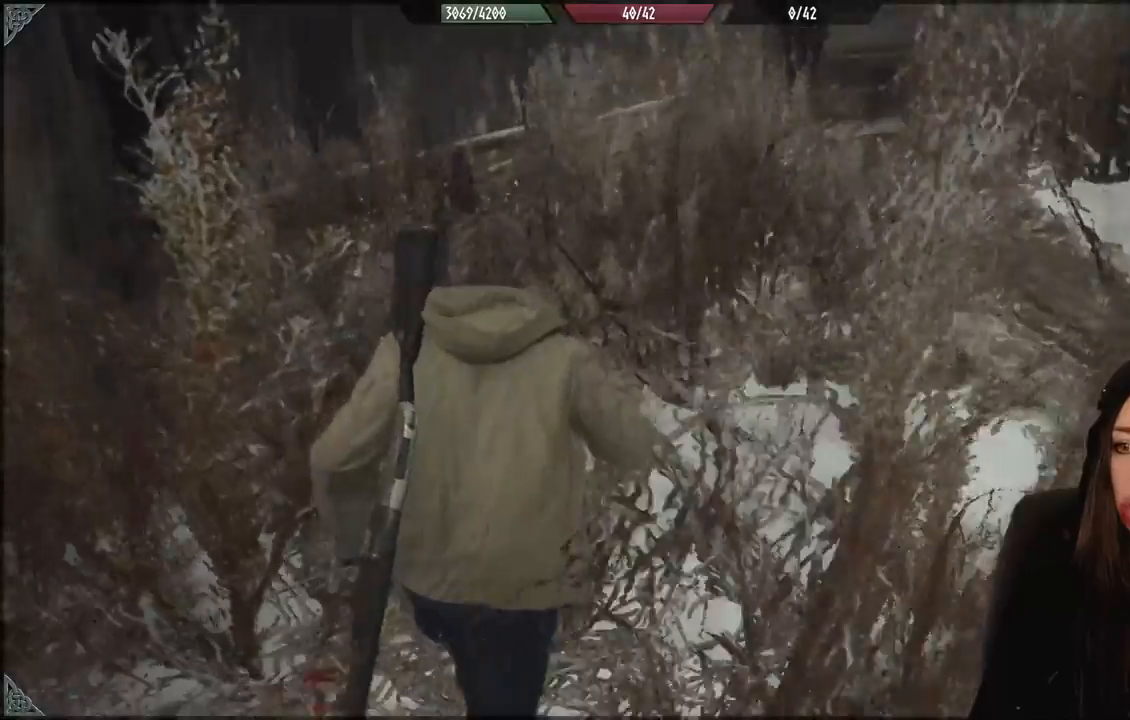
{"dt_ms": 500, "buttons": [], "left_stick": "up", "right_stick": "center", "events": [[150, "right_stick", "up-left"], [317, "right_stick", "center"]]}
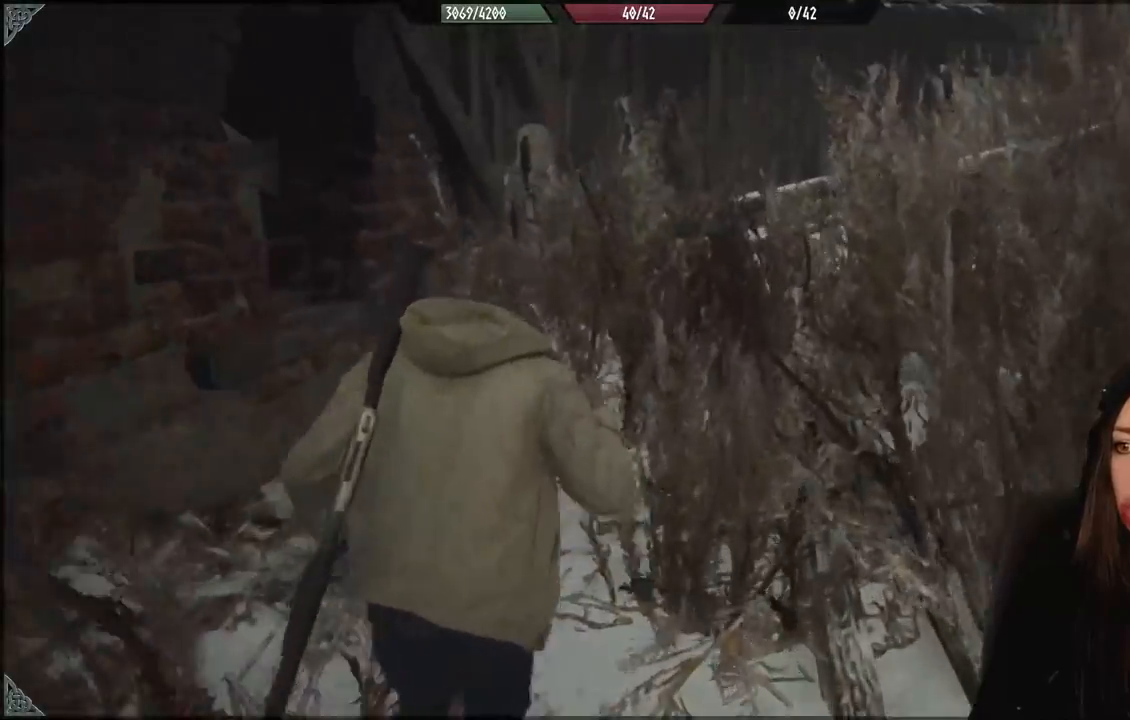
{"dt_ms": 500, "buttons": [], "left_stick": "up-right", "right_stick": "center", "events": [[267, "left_stick", "up-right"]]}